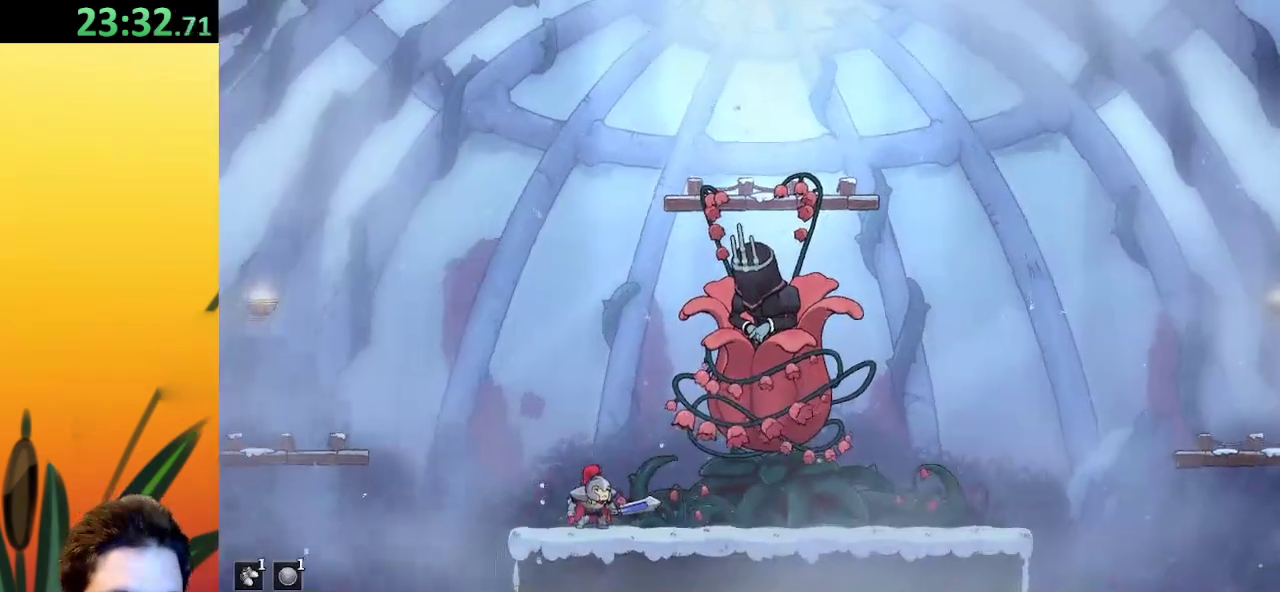
Gameplay with keyboard; each line is a JSON object with the keys held at the frame after it. "events" lists presses ("down") and releases ("up") of "a", "c", "d", "down", "left", "right", "s", "up", "x" and "z" between this image and that frame as [ms after this image, input, new state], when the widget could be followed in between. No other keys are recorded. Mouse input is not recorded.
{"keys": [], "events": [[17, "z", "down"], [67, "x", "down"], [200, "c", "down"], [250, "x", "up"], [250, "z", "up"], [367, "c", "up"]]}
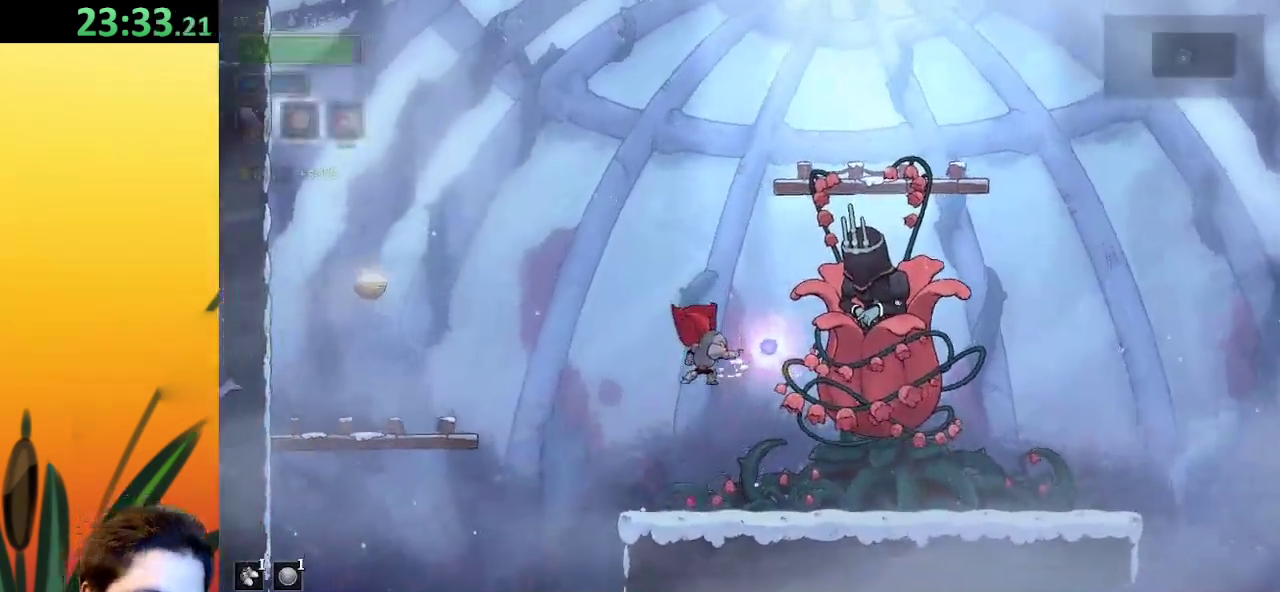
{"keys": [], "events": [[133, "z", "down"], [183, "x", "down"], [233, "right", "down"], [283, "right", "up"], [417, "x", "up"], [467, "z", "up"]]}
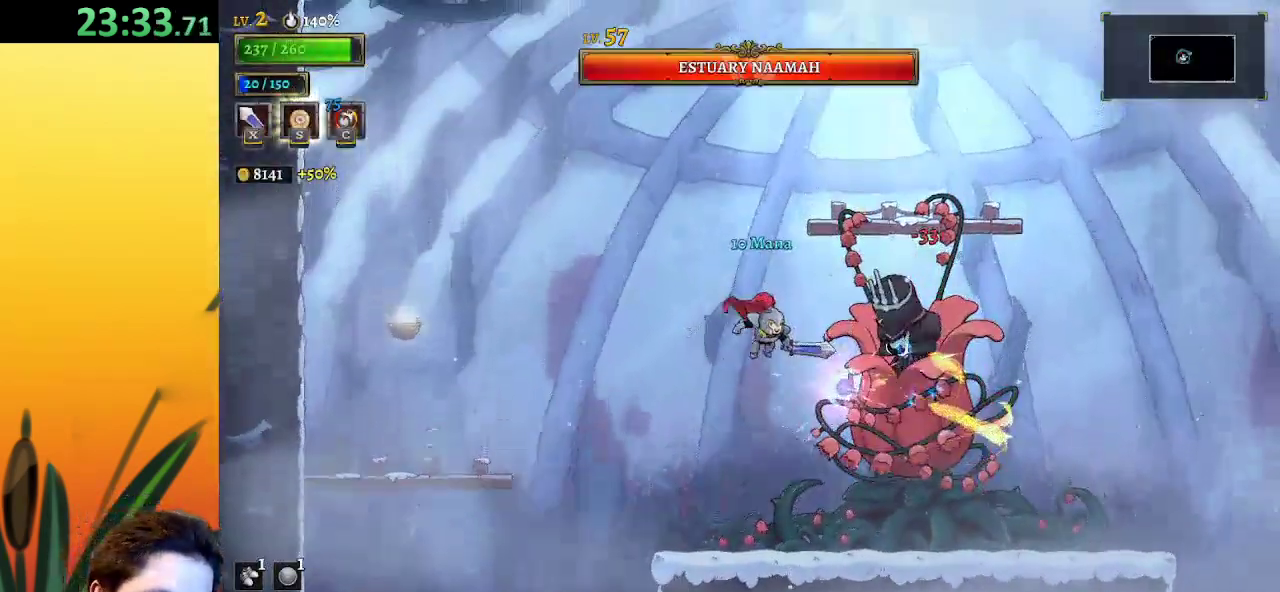
{"keys": [], "events": [[100, "x", "down"], [250, "left", "down"], [250, "x", "up"], [333, "left", "up"], [433, "right", "down"], [483, "right", "up"]]}
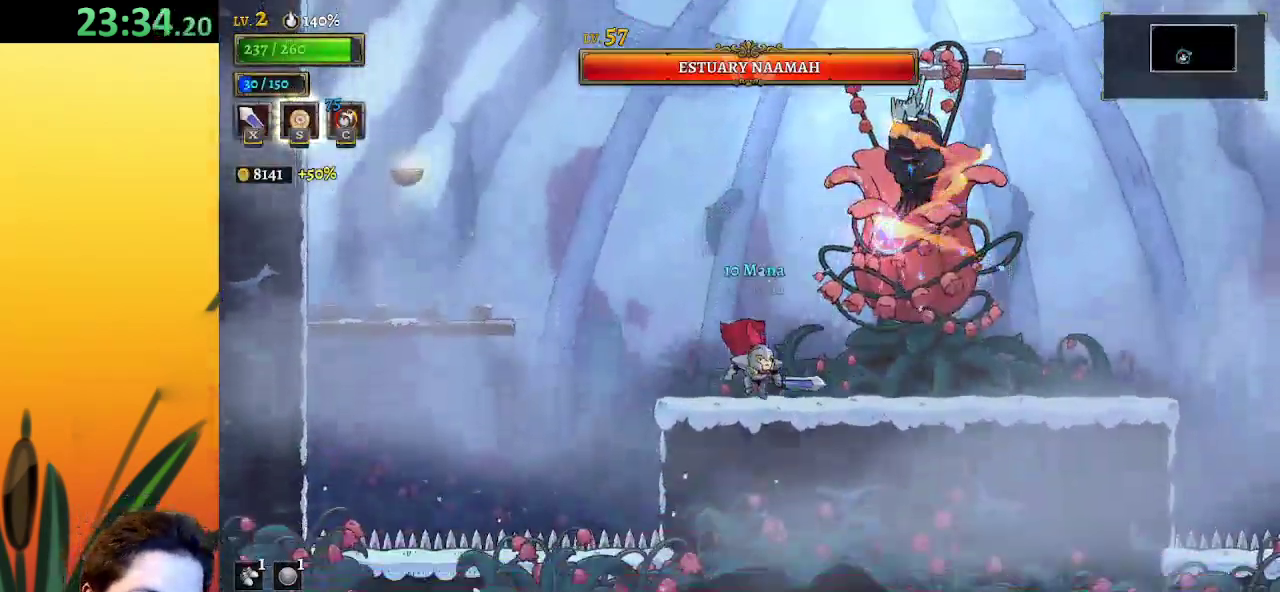
{"keys": [], "events": [[117, "x", "down"], [117, "z", "down"], [317, "x", "up"], [350, "z", "up"]]}
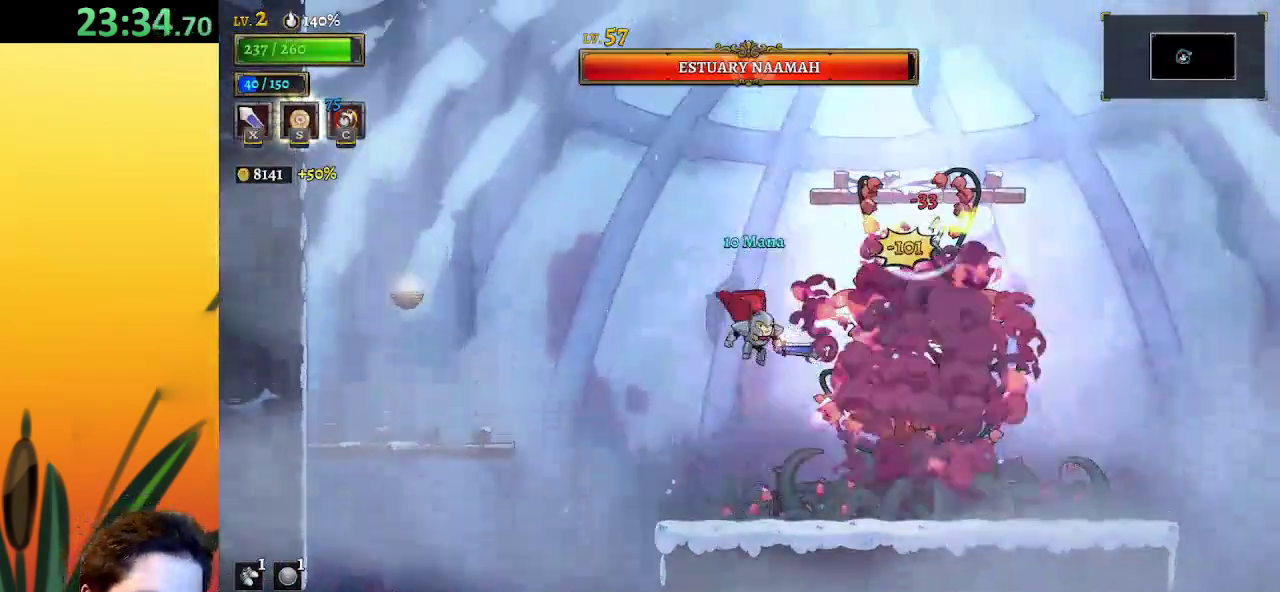
{"keys": [], "events": [[100, "x", "down"], [233, "x", "up"]]}
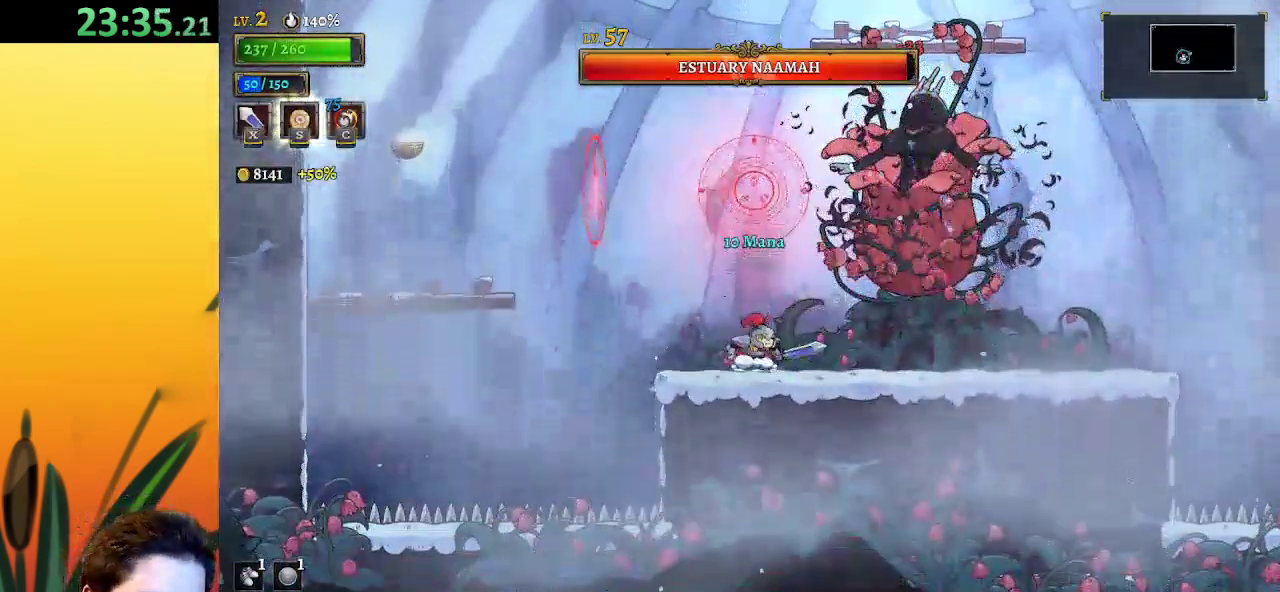
{"keys": ["left"], "events": [[67, "x", "down"], [200, "x", "up"], [350, "left", "down"]]}
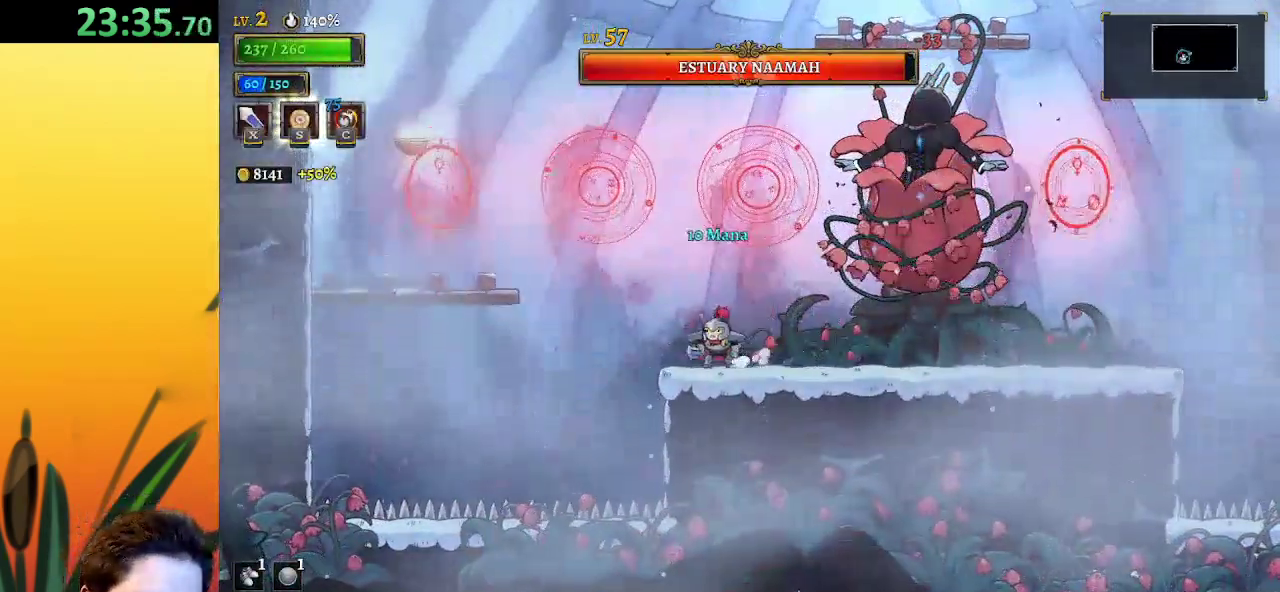
{"keys": [], "events": [[83, "left", "up"]]}
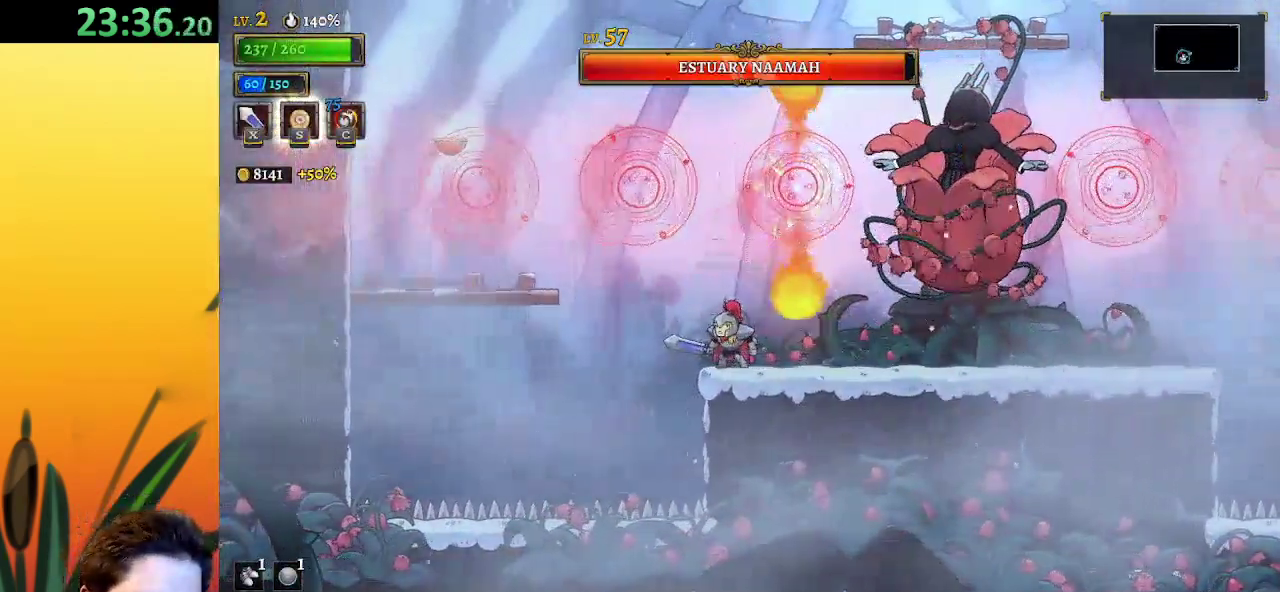
{"keys": [], "events": [[83, "z", "down"], [133, "right", "down"], [183, "x", "down"], [367, "right", "up"], [367, "x", "up"], [417, "z", "up"]]}
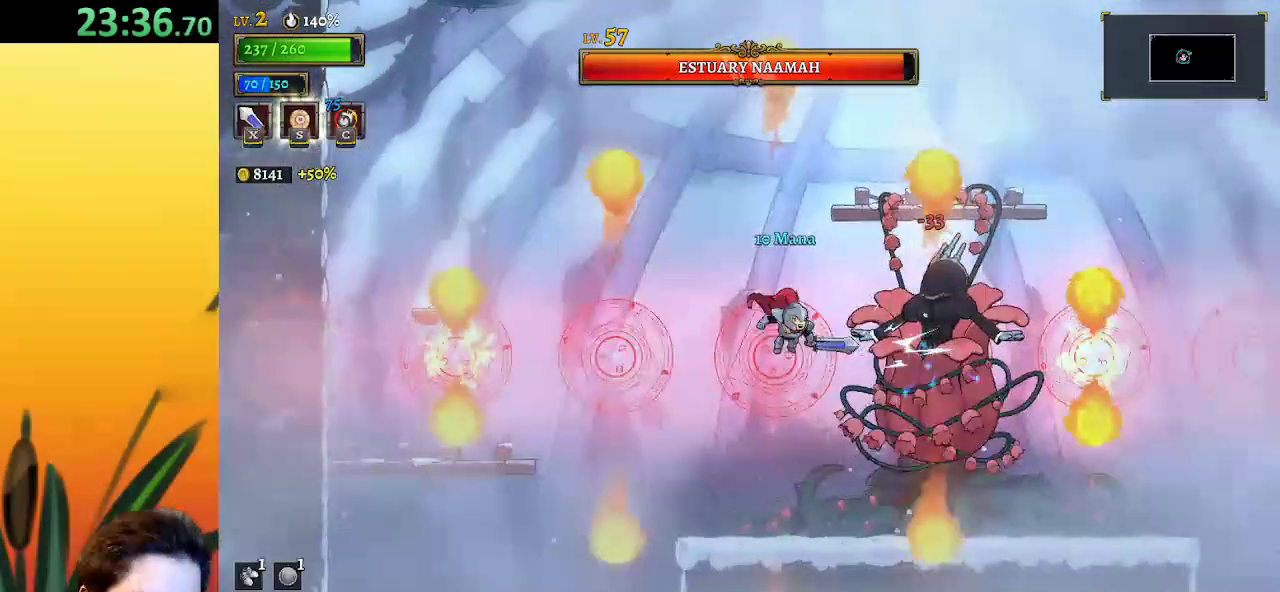
{"keys": [], "events": [[150, "x", "down"], [250, "x", "up"]]}
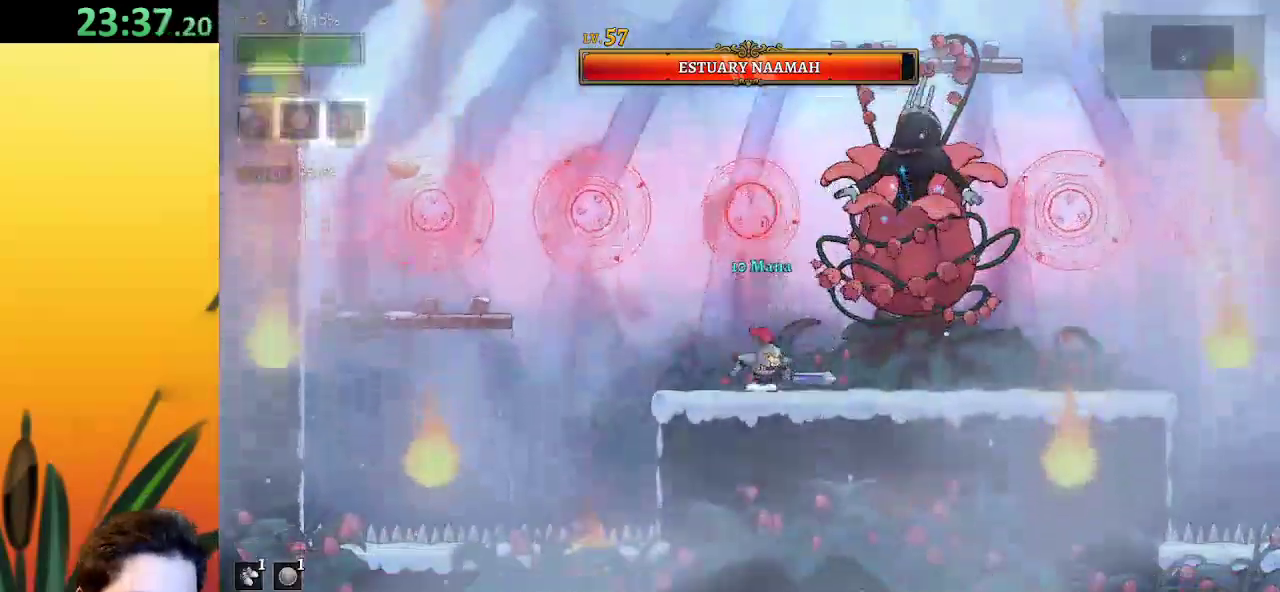
{"keys": [], "events": [[67, "x", "down"], [217, "x", "up"]]}
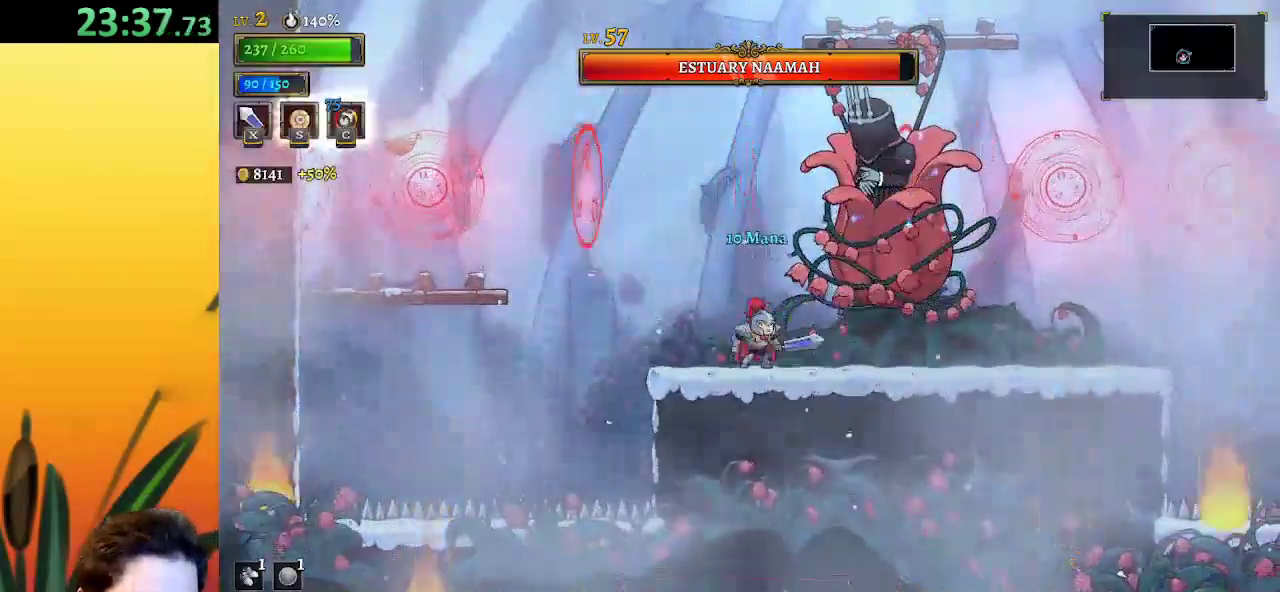
{"keys": [], "events": [[33, "x", "down"], [133, "x", "up"], [183, "left", "down"], [417, "left", "up"]]}
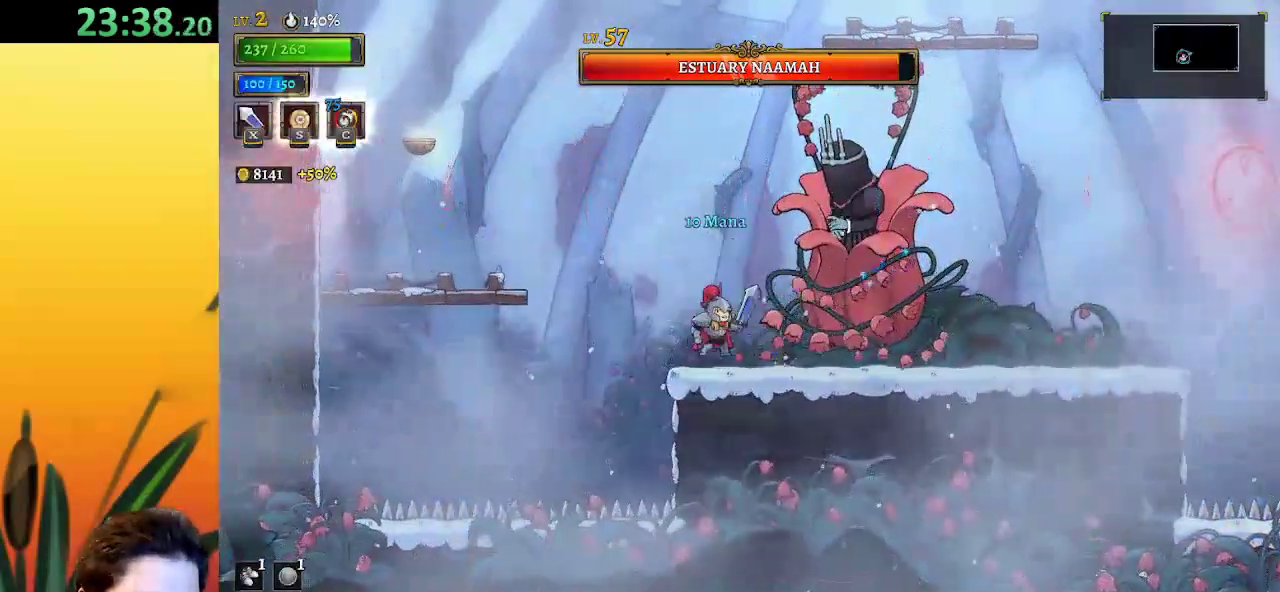
{"keys": ["right"], "events": [[17, "x", "down"], [17, "z", "down"], [283, "right", "down"], [333, "down", "down"], [383, "x", "up"], [383, "z", "up"], [483, "down", "up"]]}
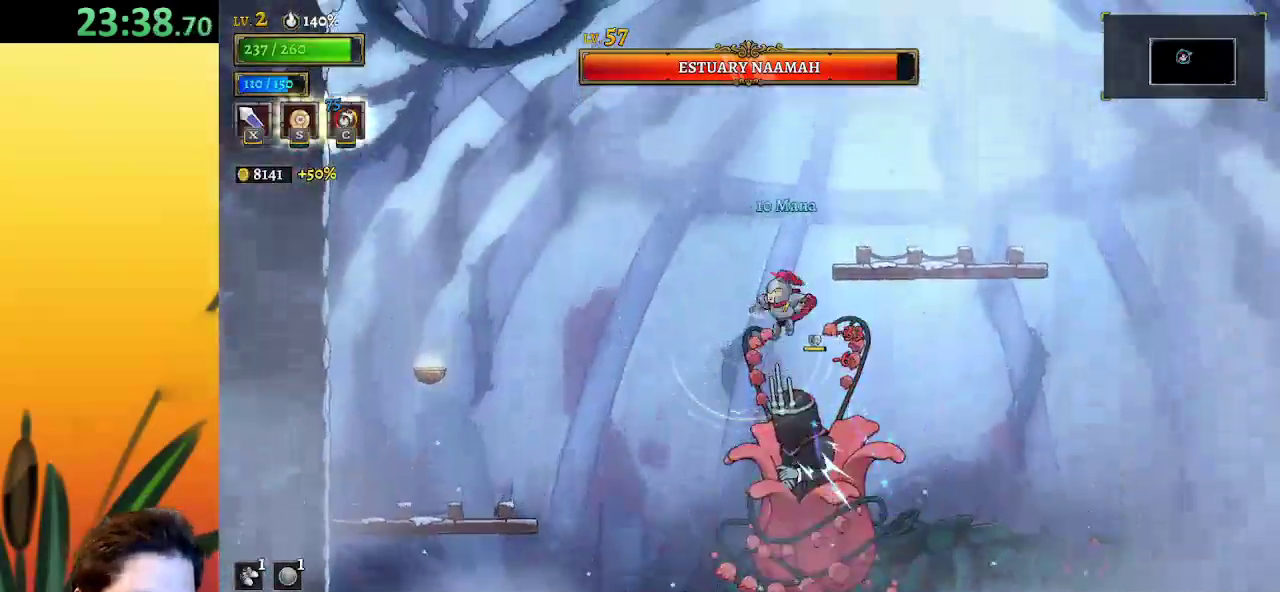
{"keys": [], "events": [[217, "right", "up"], [250, "left", "down"], [300, "x", "down"], [350, "left", "up"], [400, "x", "up"]]}
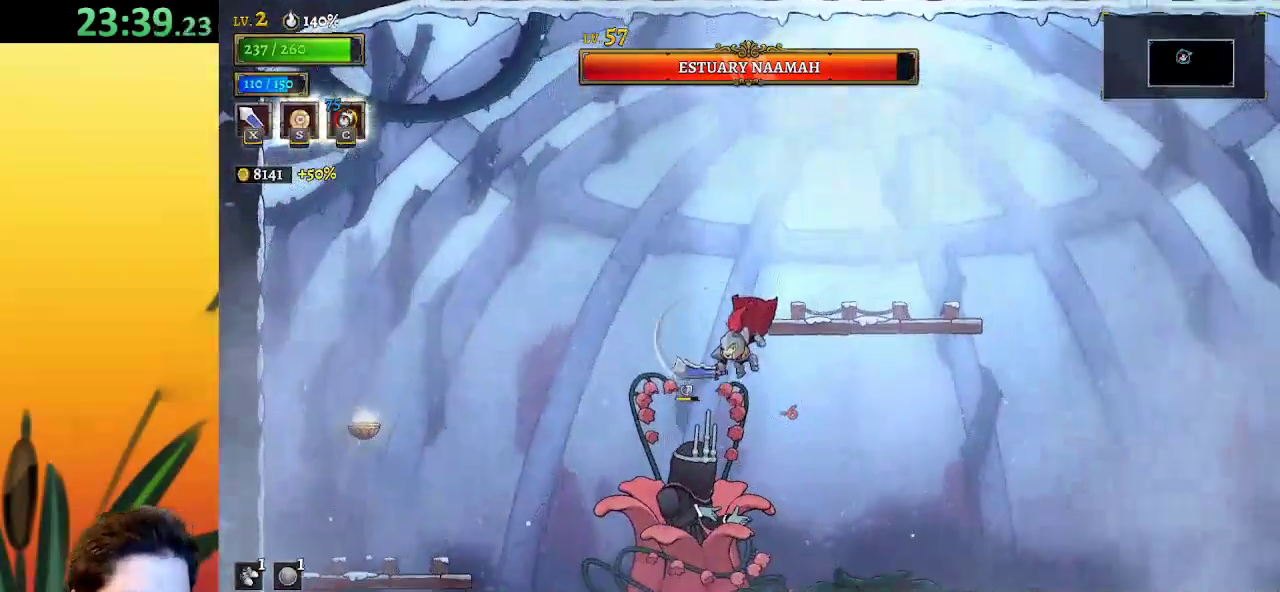
{"keys": ["right", "z"], "events": [[183, "c", "down"], [267, "z", "down"], [317, "c", "up"], [467, "right", "down"]]}
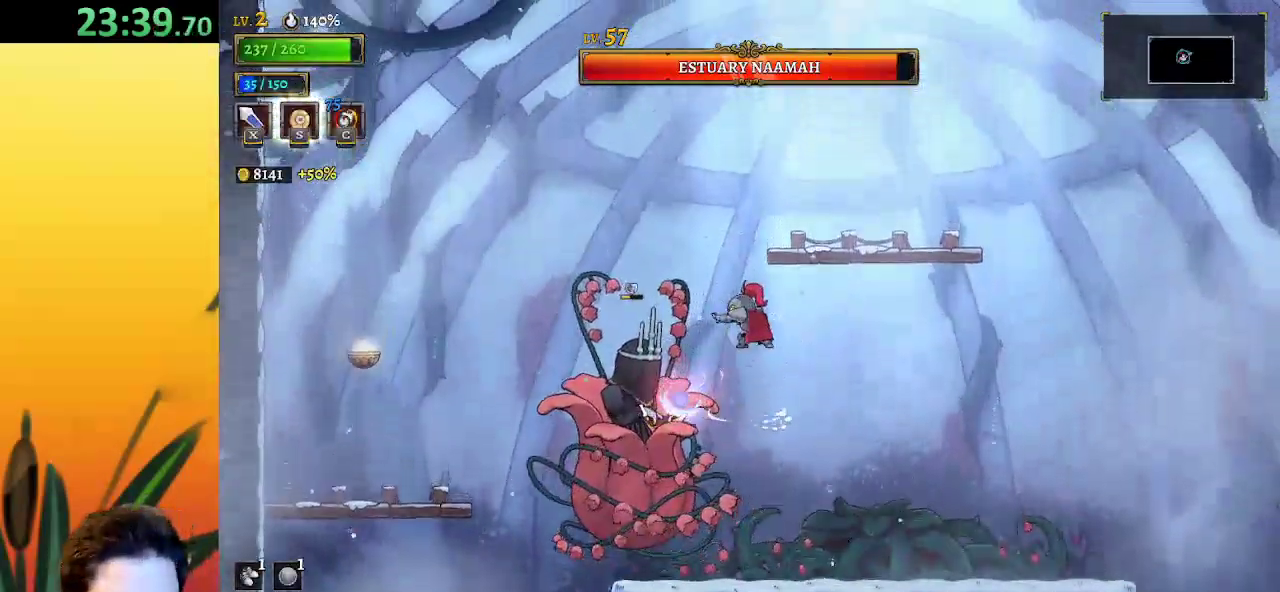
{"keys": [], "events": [[50, "z", "up"], [150, "left", "down"], [150, "right", "up"], [200, "x", "down"], [283, "x", "up"], [333, "left", "up"]]}
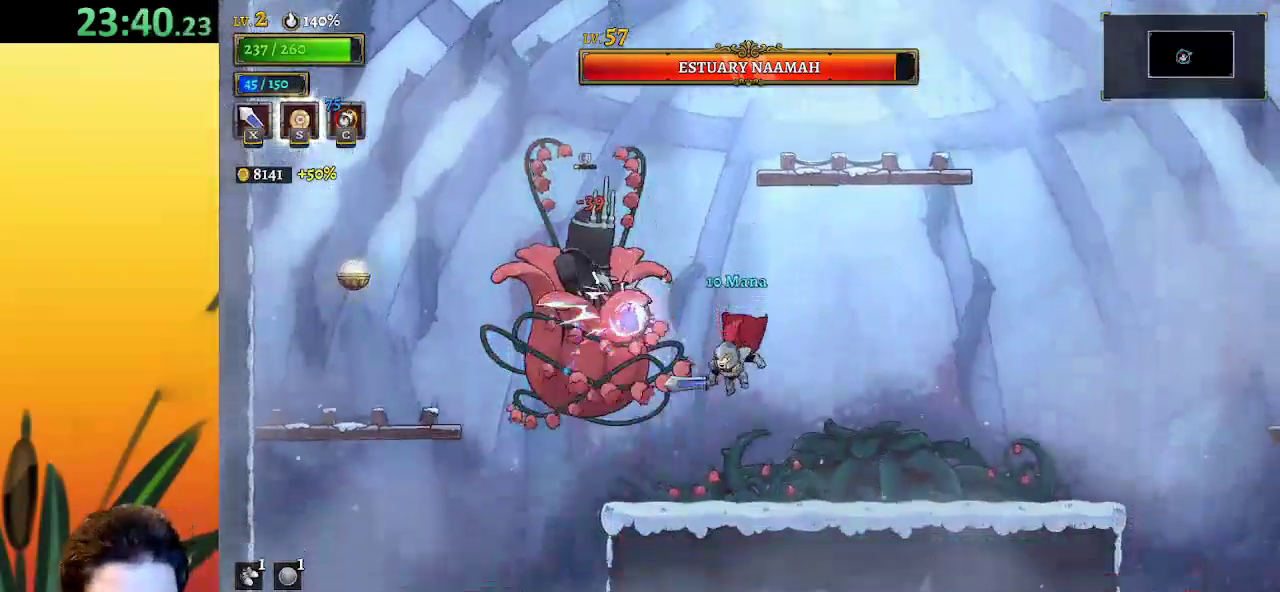
{"keys": ["down", "x", "z"], "events": [[200, "z", "down"], [267, "x", "down"], [500, "down", "down"]]}
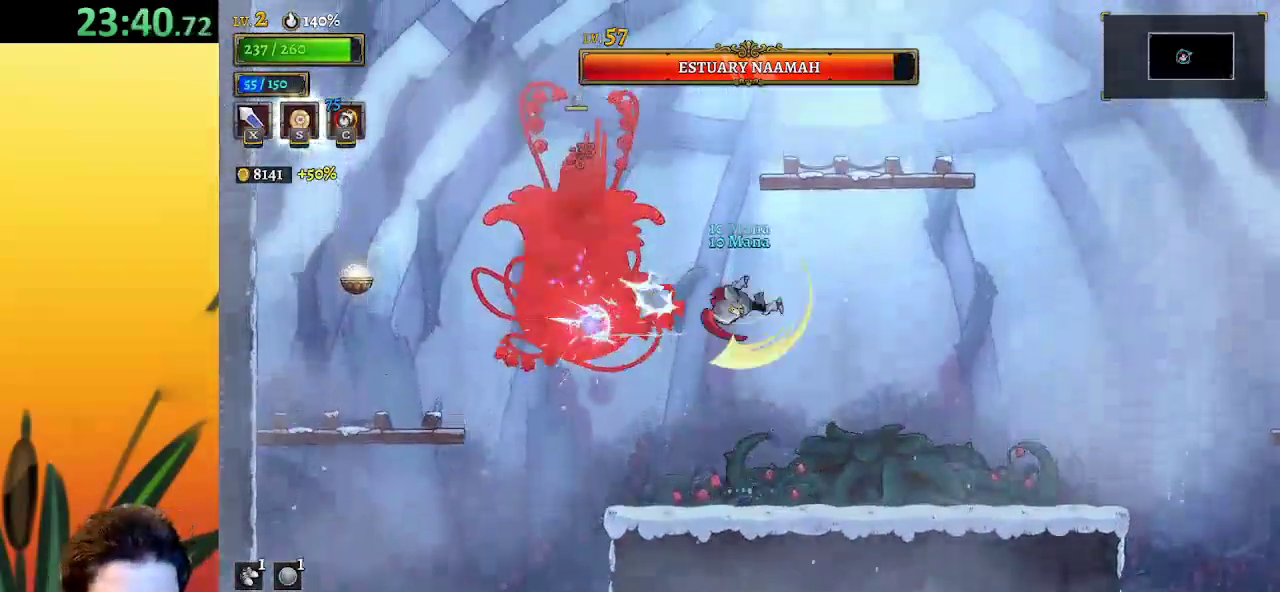
{"keys": ["x", "z"], "events": [[50, "x", "up"], [100, "z", "up"], [150, "right", "down"], [200, "down", "up"], [200, "right", "up"], [350, "left", "down"], [383, "z", "down"], [433, "x", "down"], [467, "left", "up"]]}
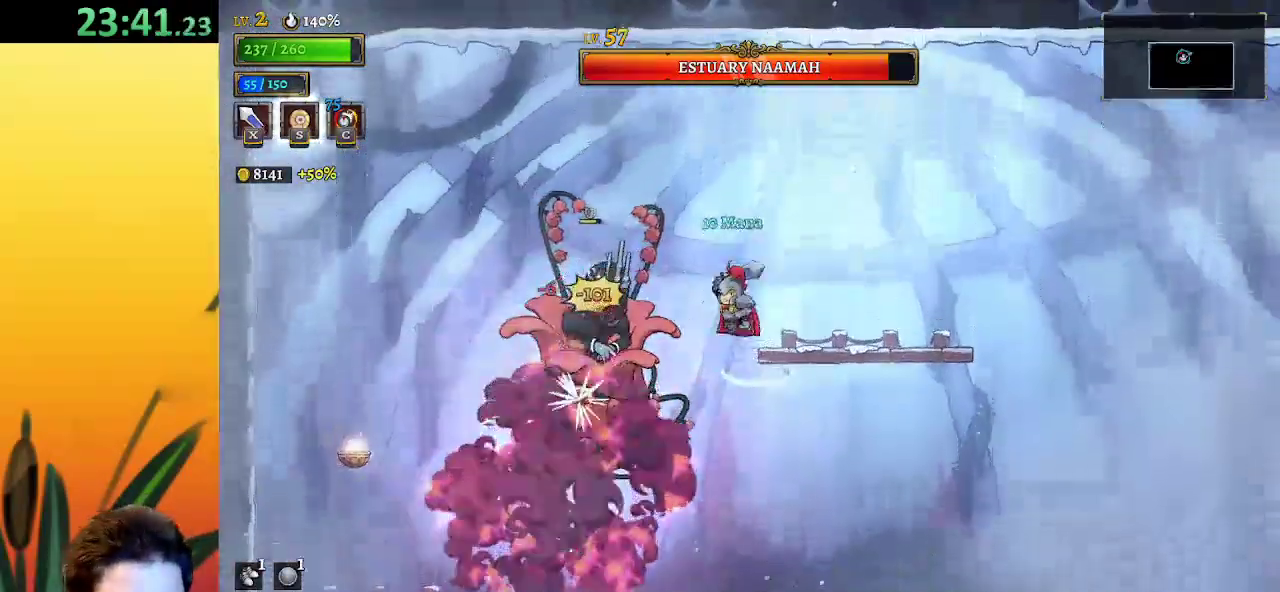
{"keys": ["right"], "events": [[17, "right", "down"], [200, "x", "up"], [250, "z", "up"], [300, "left", "down"], [300, "right", "up"], [400, "left", "up"], [400, "right", "down"], [400, "x", "down"], [433, "x", "up"]]}
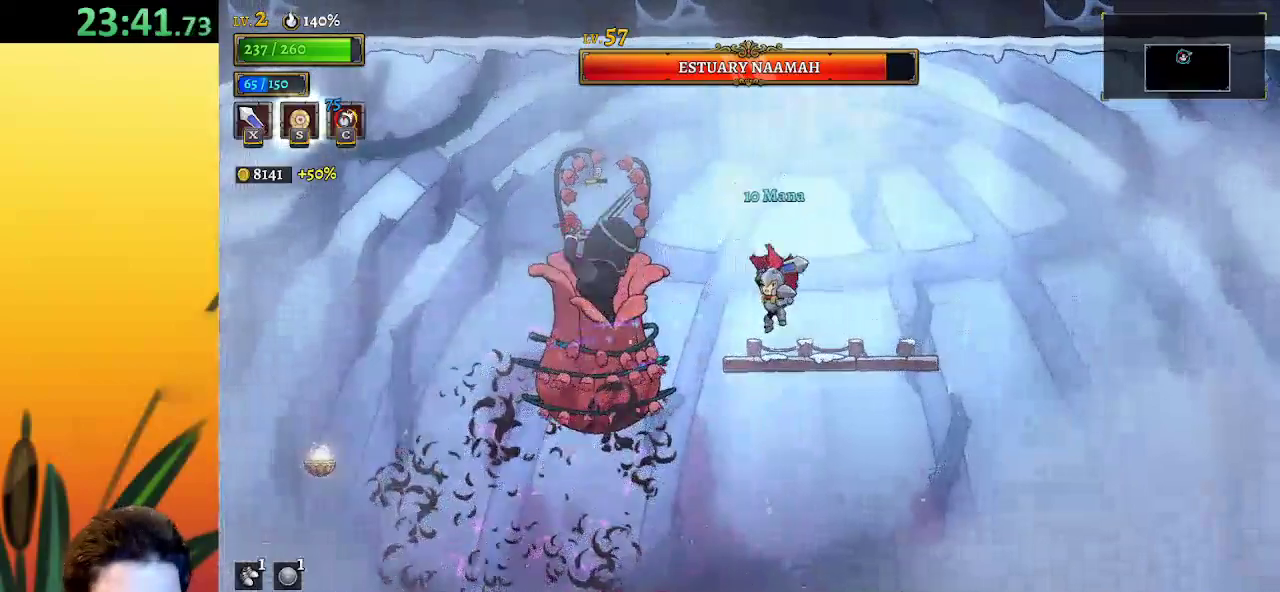
{"keys": ["right"], "events": [[233, "right", "up"], [283, "left", "down"], [333, "left", "up"], [383, "right", "down"], [383, "x", "down"], [467, "x", "up"]]}